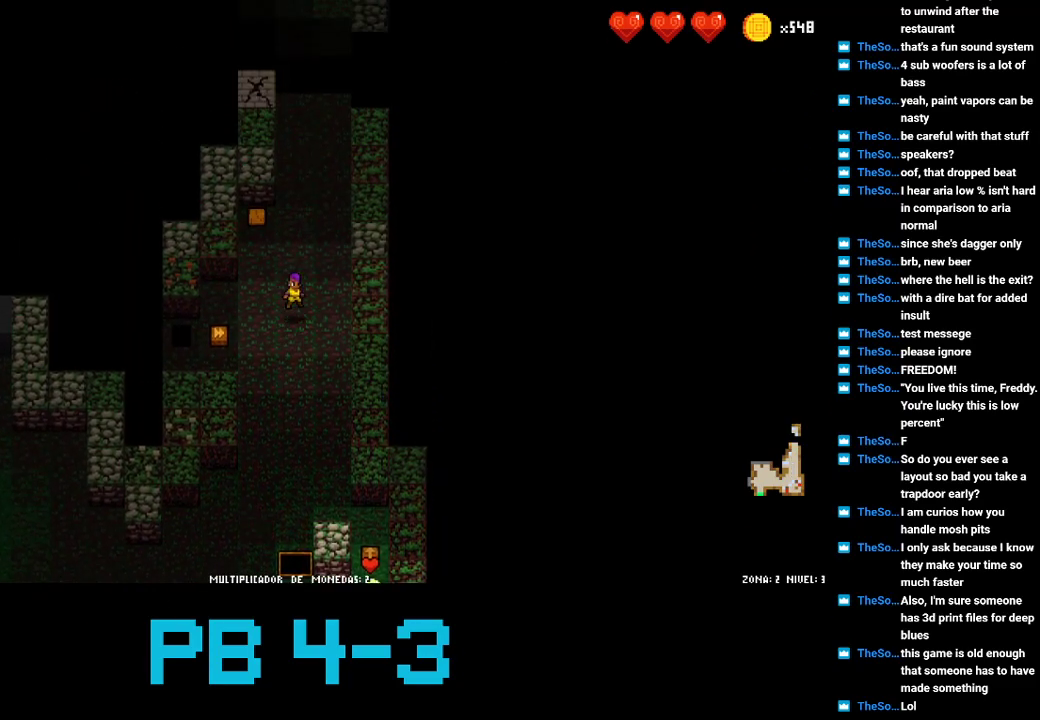
Gameplay with a controller (PlayStation layout); each line is a JSON object with the inputs held at the frame after it. "events" lists button and stick changes between this image and that frame as [ms after this image, input, new state], when the widget could be followed in between. Not read: L3 R3.
{"buttons": [], "events": [[17, "TRIANGLE", "down"], [83, "TRIANGLE", "up"], [233, "TRIANGLE", "down"], [300, "TRIANGLE", "up"], [433, "TRIANGLE", "down"], [500, "TRIANGLE", "up"]]}
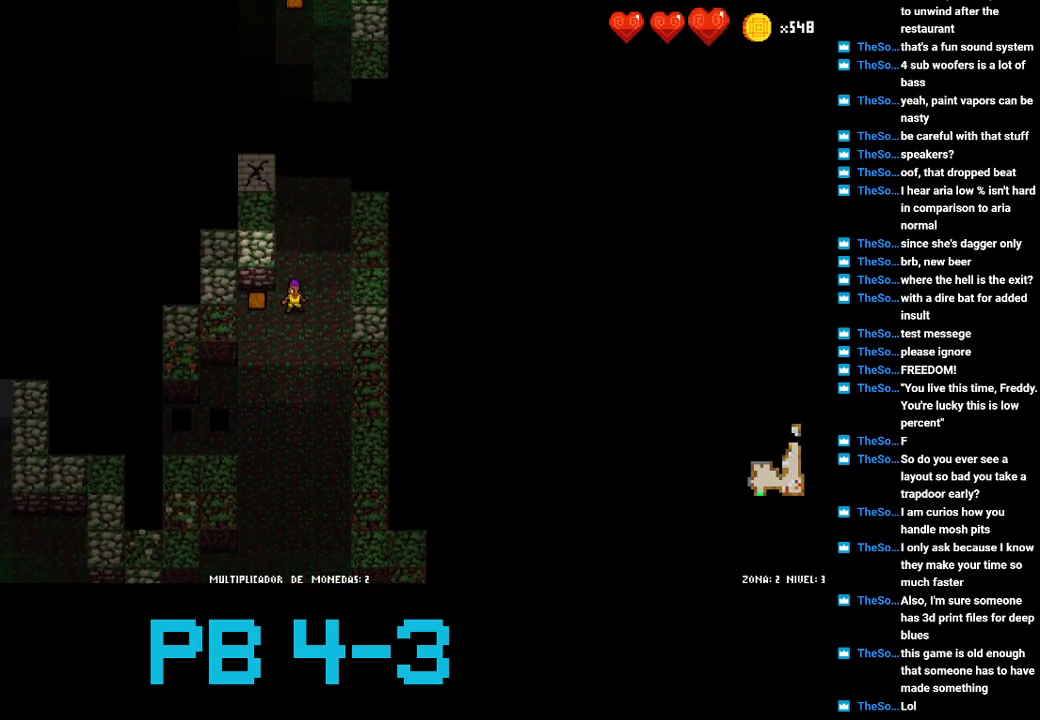
{"buttons": ["CROSS"], "events": [[100, "TRIANGLE", "down"], [167, "TRIANGLE", "up"], [300, "CROSS", "down"], [400, "CROSS", "up"], [483, "CROSS", "down"]]}
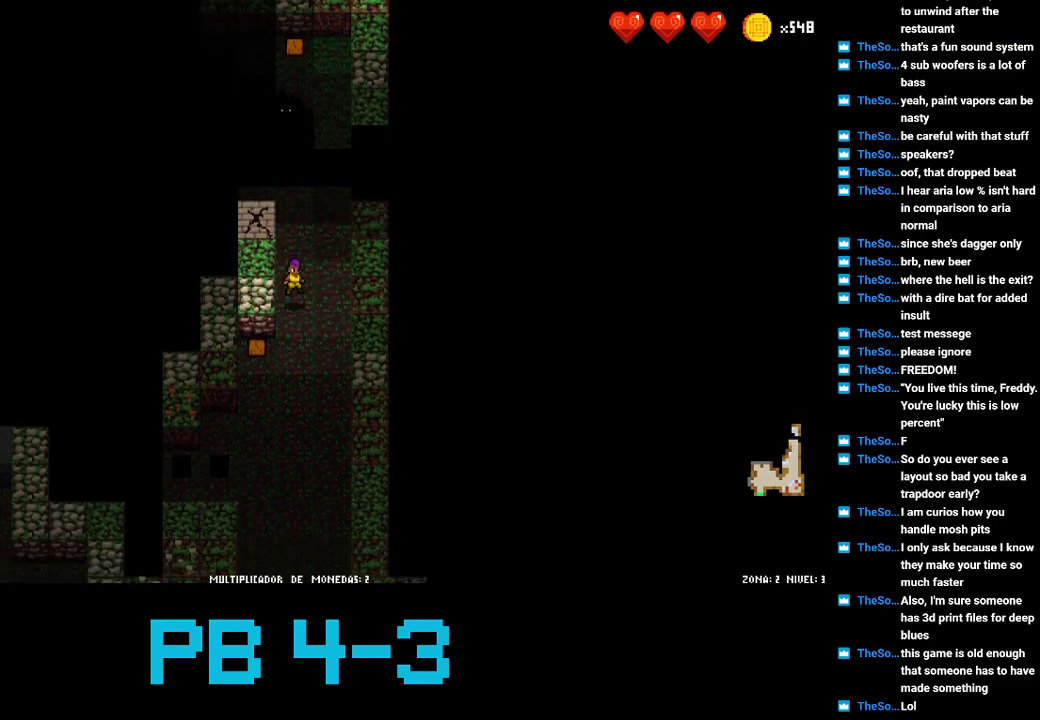
{"buttons": [], "events": [[83, "CROSS", "up"], [183, "TRIANGLE", "down"], [283, "TRIANGLE", "up"], [383, "TRIANGLE", "down"], [450, "TRIANGLE", "up"]]}
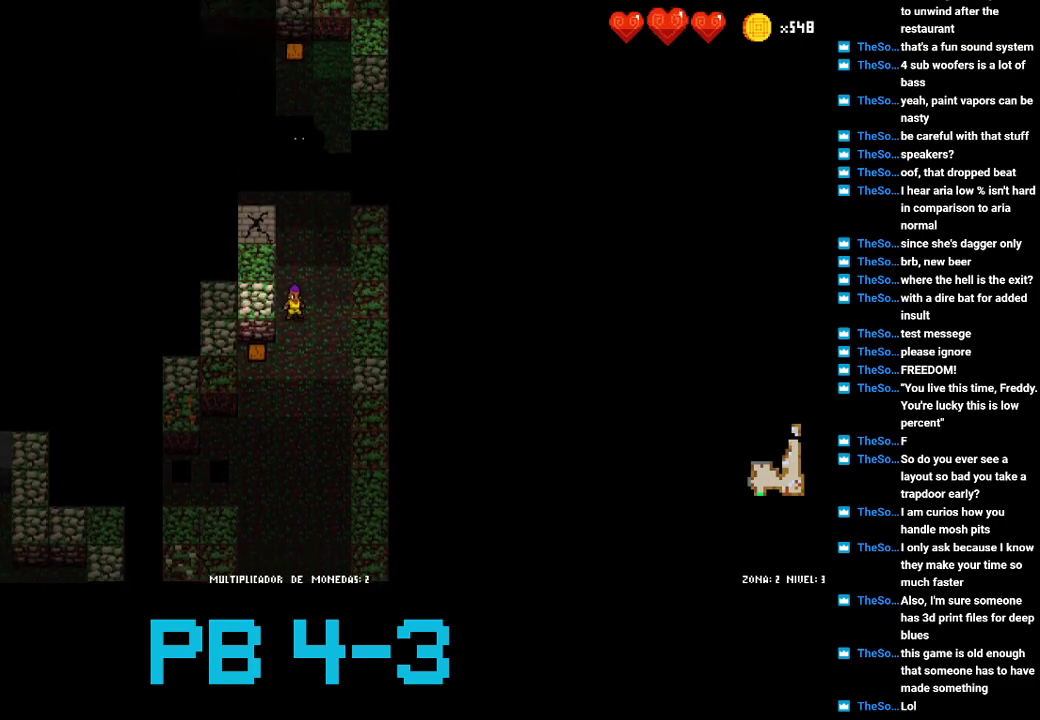
{"buttons": ["TRIANGLE"], "events": [[117, "TRIANGLE", "down"], [200, "TRIANGLE", "up"], [333, "CROSS", "down"], [400, "CROSS", "up"], [500, "TRIANGLE", "down"]]}
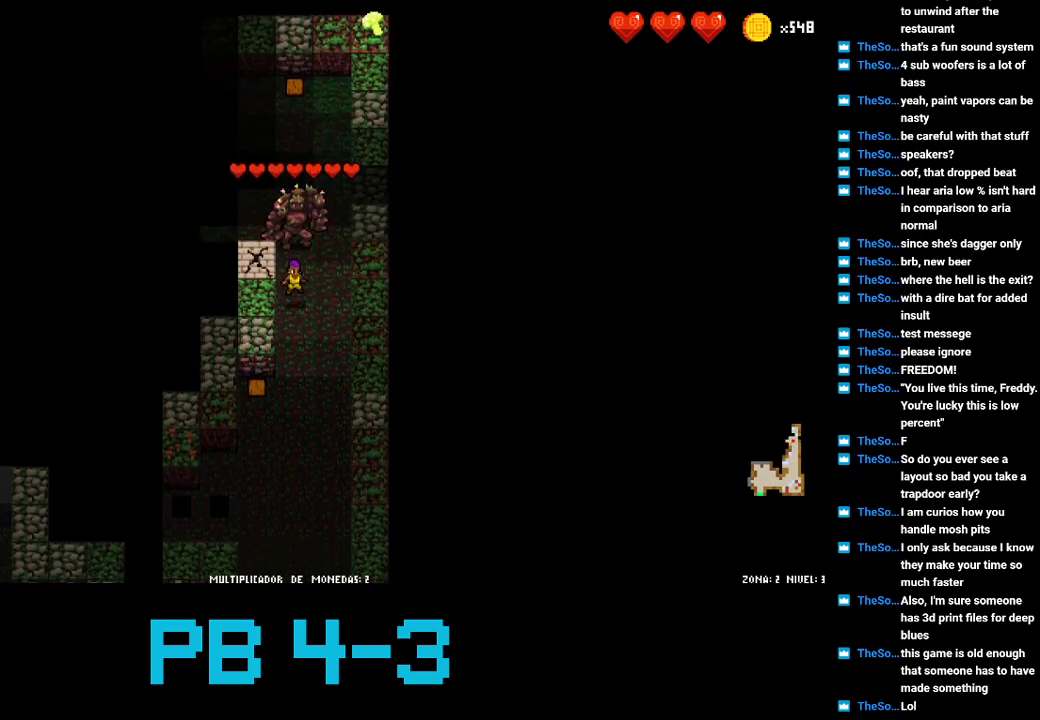
{"buttons": ["CROSS"], "events": [[100, "TRIANGLE", "up"], [200, "TRIANGLE", "down"], [300, "TRIANGLE", "up"], [450, "CROSS", "down"]]}
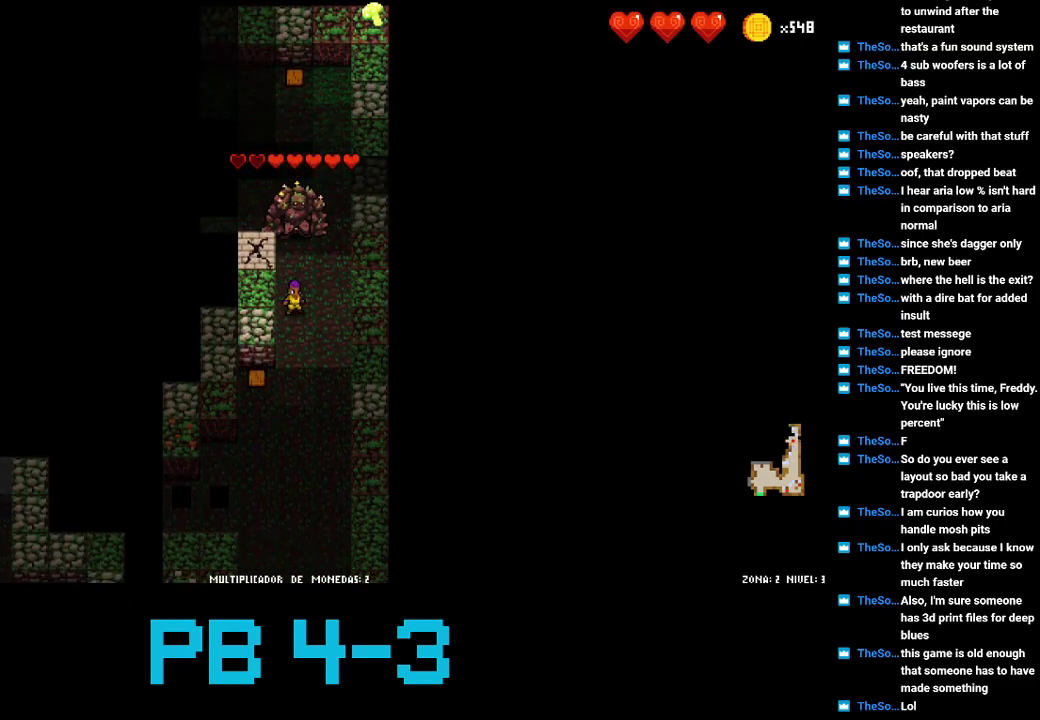
{"buttons": [], "events": [[17, "CROSS", "up"], [150, "TRIANGLE", "down"], [217, "TRIANGLE", "up"], [350, "TRIANGLE", "down"], [417, "TRIANGLE", "up"]]}
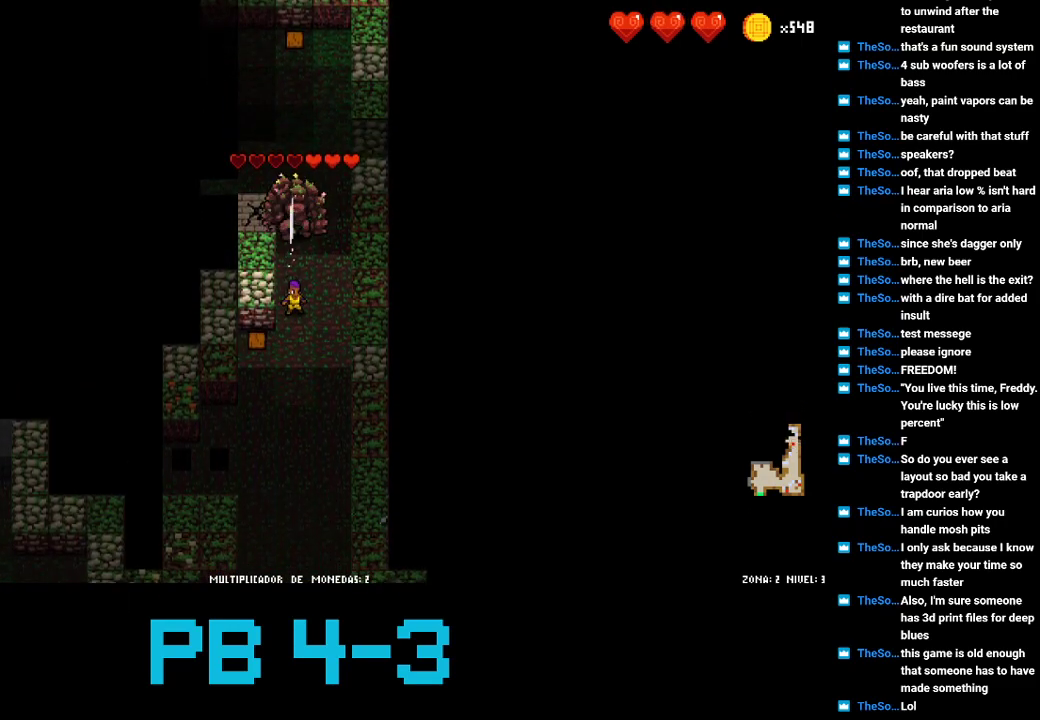
{"buttons": [], "events": [[17, "TRIANGLE", "down"], [83, "TRIANGLE", "up"], [233, "TRIANGLE", "down"], [300, "TRIANGLE", "up"], [433, "TRIANGLE", "down"], [500, "TRIANGLE", "up"]]}
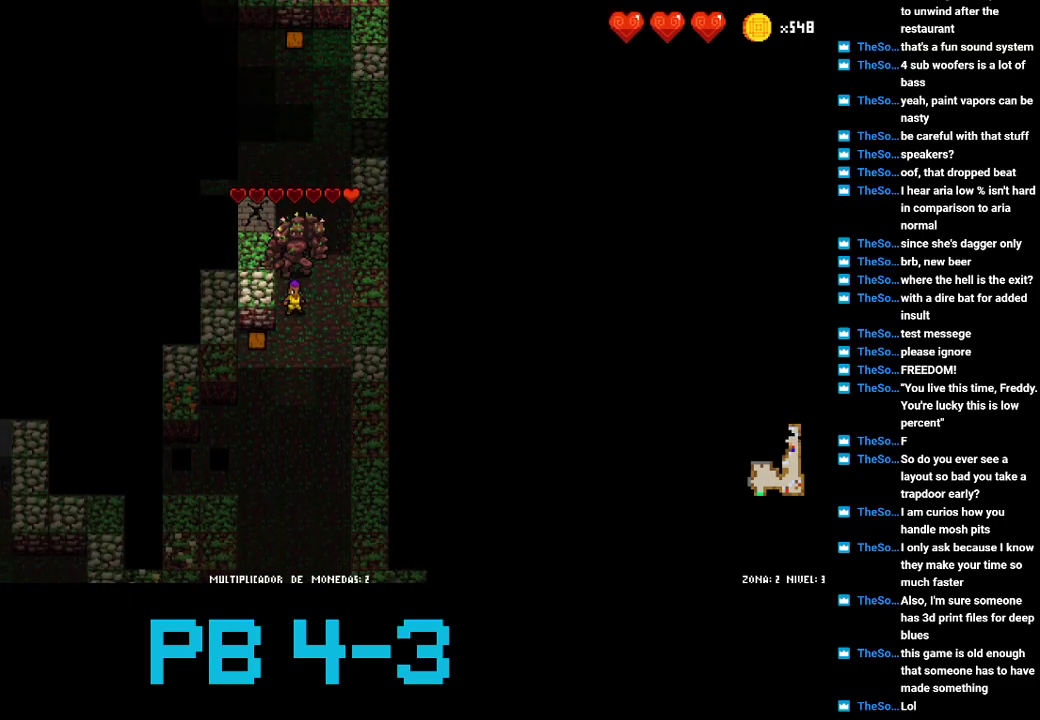
{"buttons": [], "events": [[133, "TRIANGLE", "down"], [200, "TRIANGLE", "up"], [300, "TRIANGLE", "down"], [367, "TRIANGLE", "up"]]}
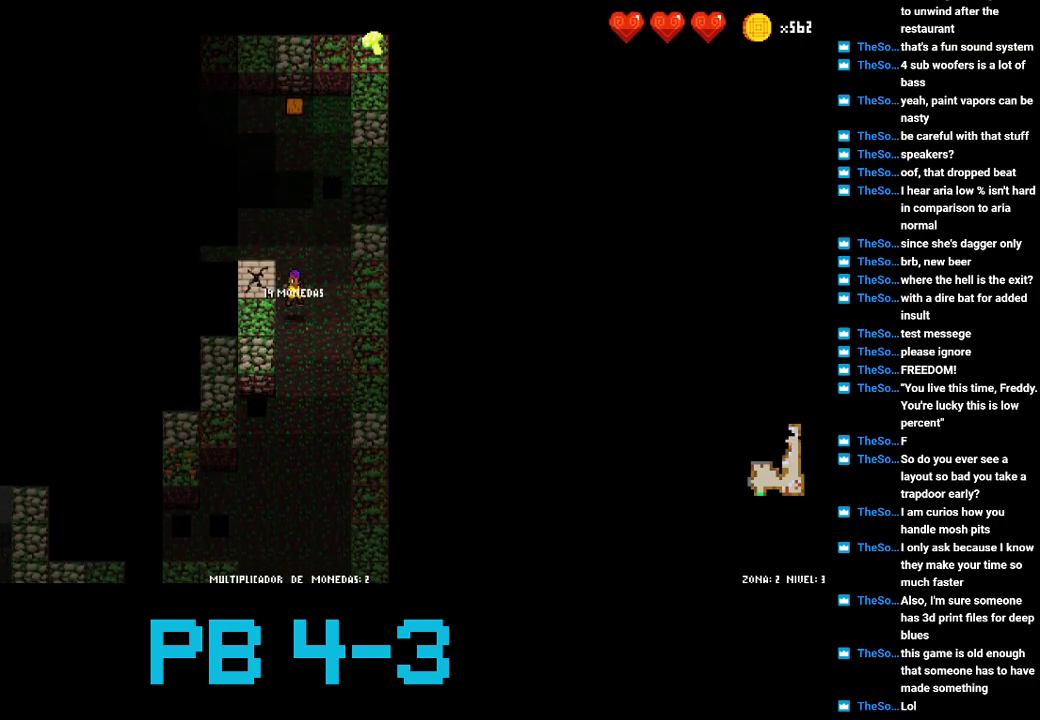
{"buttons": [], "events": [[17, "TRIANGLE", "down"], [83, "TRIANGLE", "up"], [217, "SQUARE", "down"], [250, "SQUARE", "up"], [383, "SQUARE", "down"], [450, "SQUARE", "up"]]}
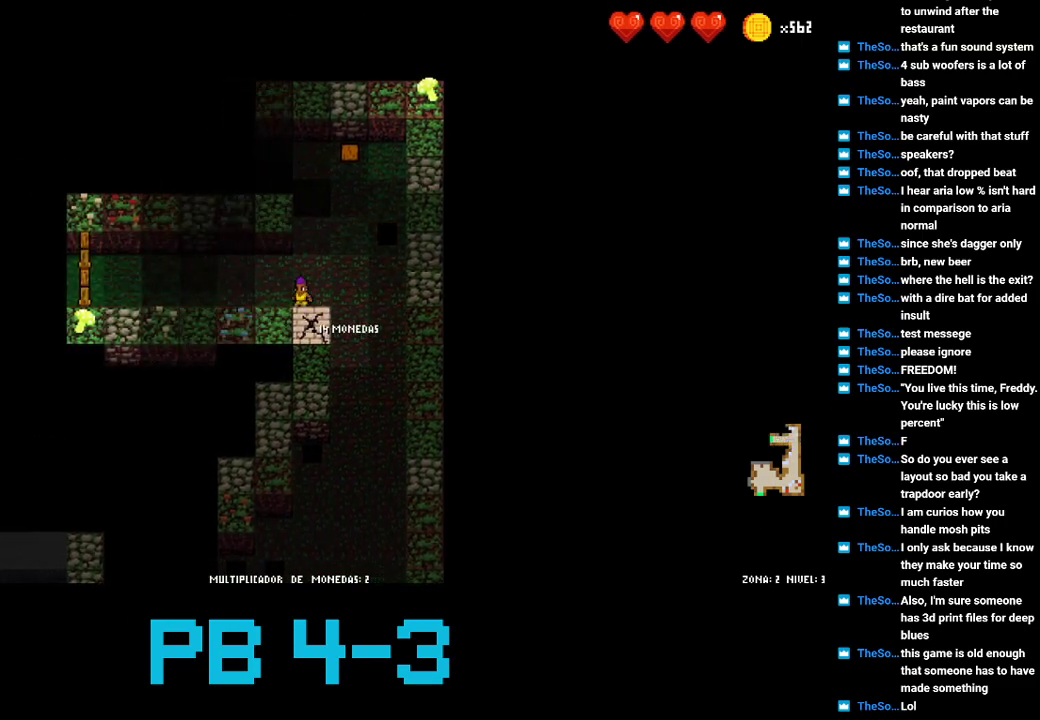
{"buttons": ["SQUARE"], "events": [[83, "CIRCLE", "down"], [200, "CIRCLE", "up"], [300, "SQUARE", "down"], [367, "SQUARE", "up"], [500, "SQUARE", "down"]]}
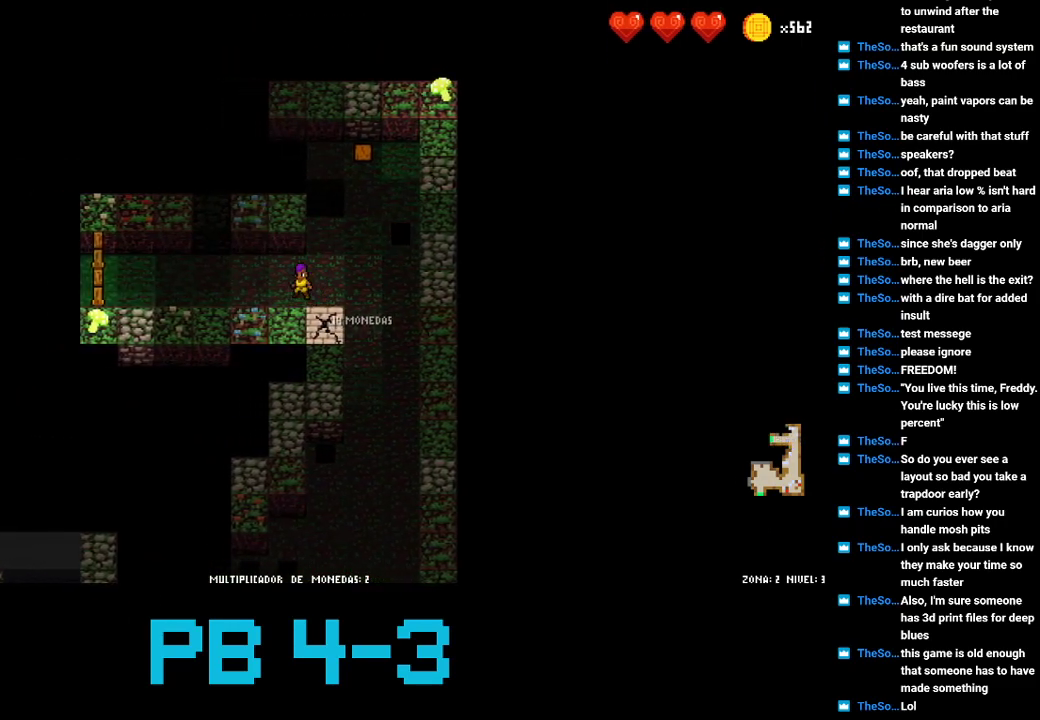
{"buttons": [], "events": [[67, "SQUARE", "up"], [167, "SQUARE", "down"], [267, "SQUARE", "up"], [383, "CROSS", "down"], [483, "CROSS", "up"]]}
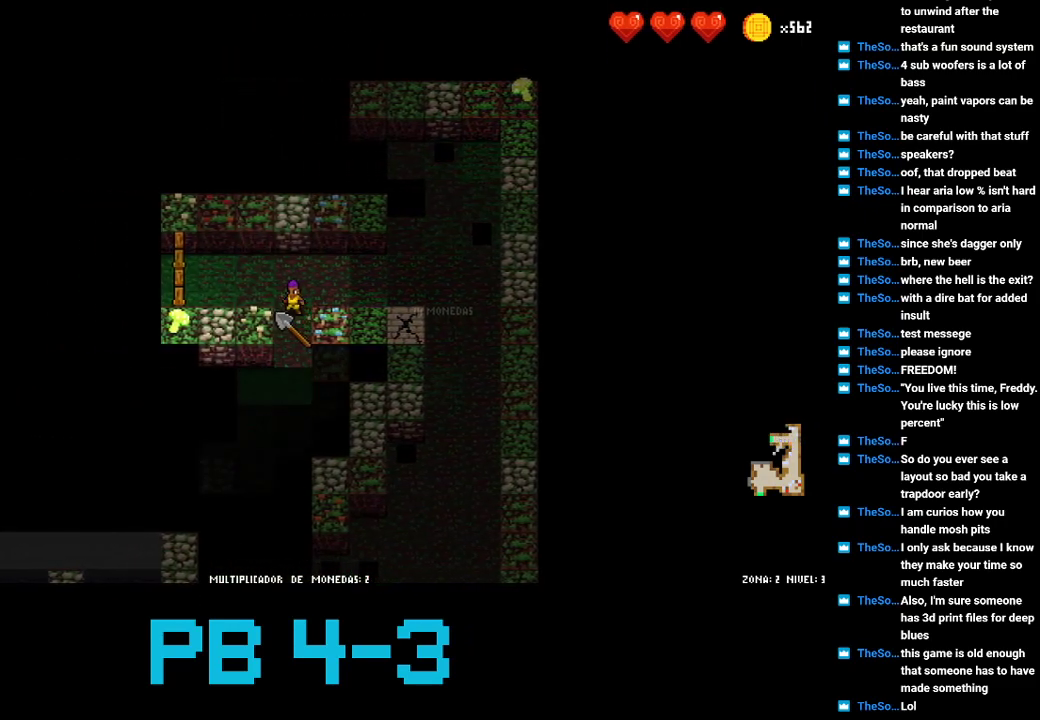
{"buttons": ["CROSS"], "events": [[83, "CIRCLE", "down"], [183, "CIRCLE", "up"], [283, "CROSS", "down"], [383, "CROSS", "up"], [483, "CROSS", "down"]]}
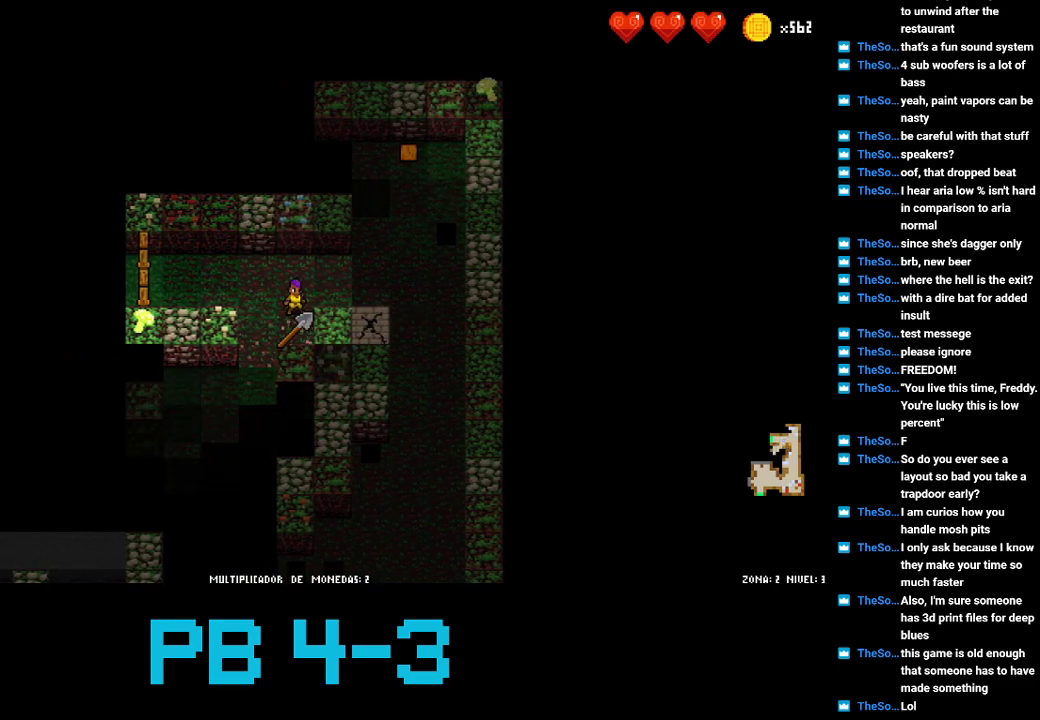
{"buttons": [], "events": [[67, "CROSS", "up"], [200, "CROSS", "down"], [267, "CROSS", "up"], [400, "CROSS", "down"], [500, "CROSS", "up"]]}
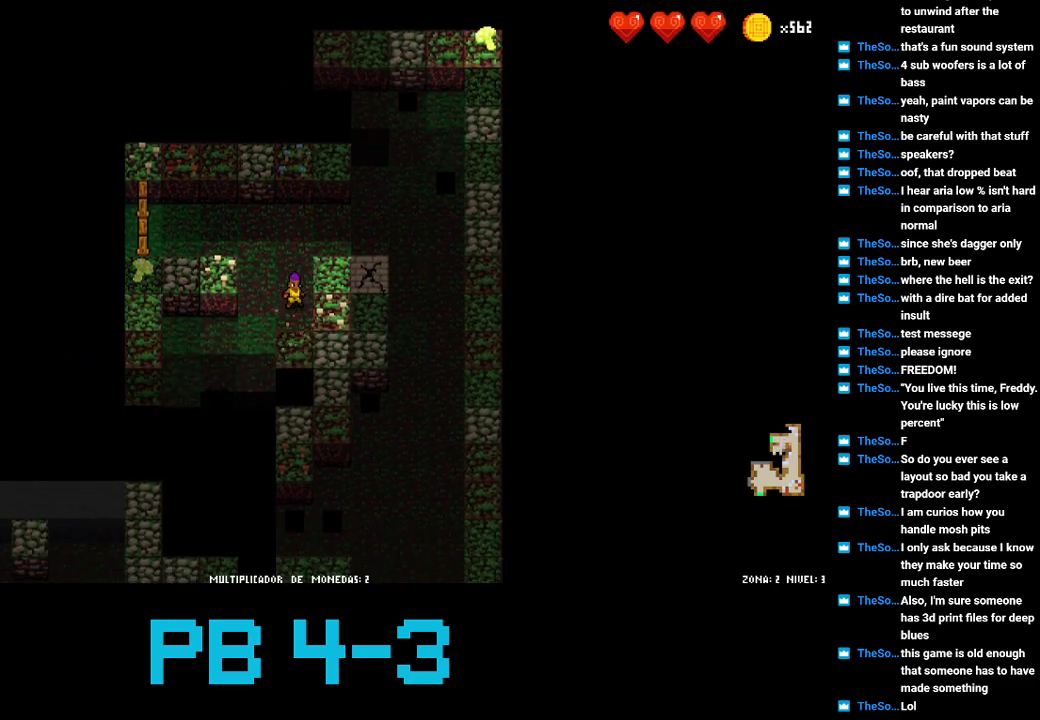
{"buttons": [], "events": [[100, "SQUARE", "down"], [167, "SQUARE", "up"], [317, "SQUARE", "down"], [383, "SQUARE", "up"]]}
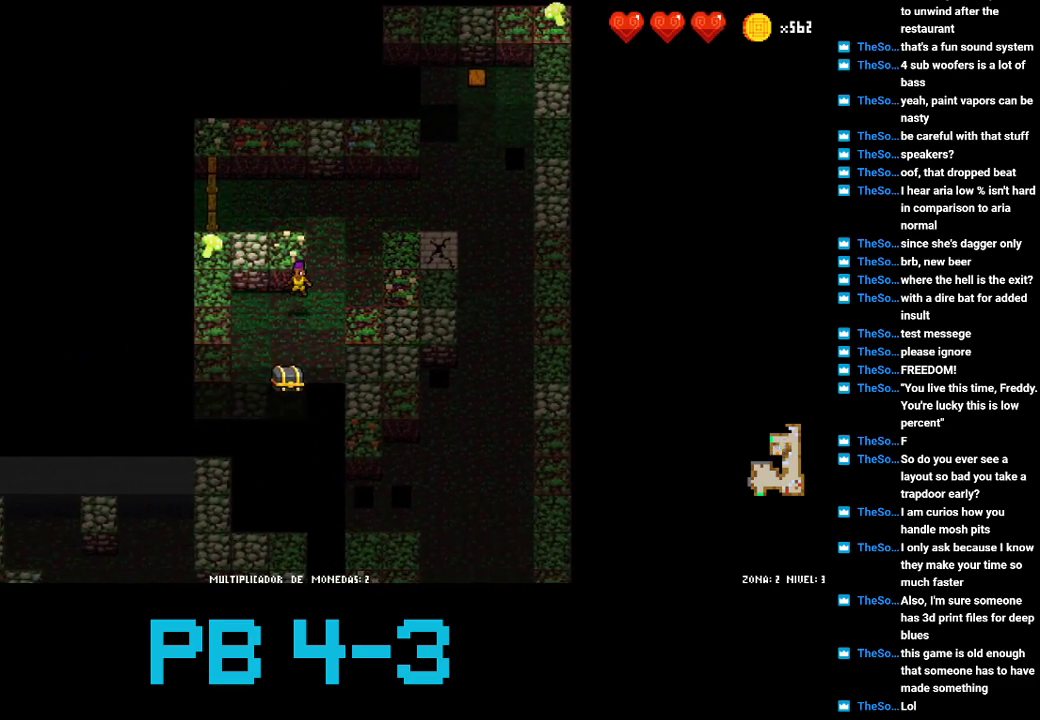
{"buttons": ["CIRCLE"], "events": [[17, "TRIANGLE", "down"], [83, "TRIANGLE", "up"], [283, "CROSS", "down"], [317, "CROSS", "up"], [500, "CIRCLE", "down"]]}
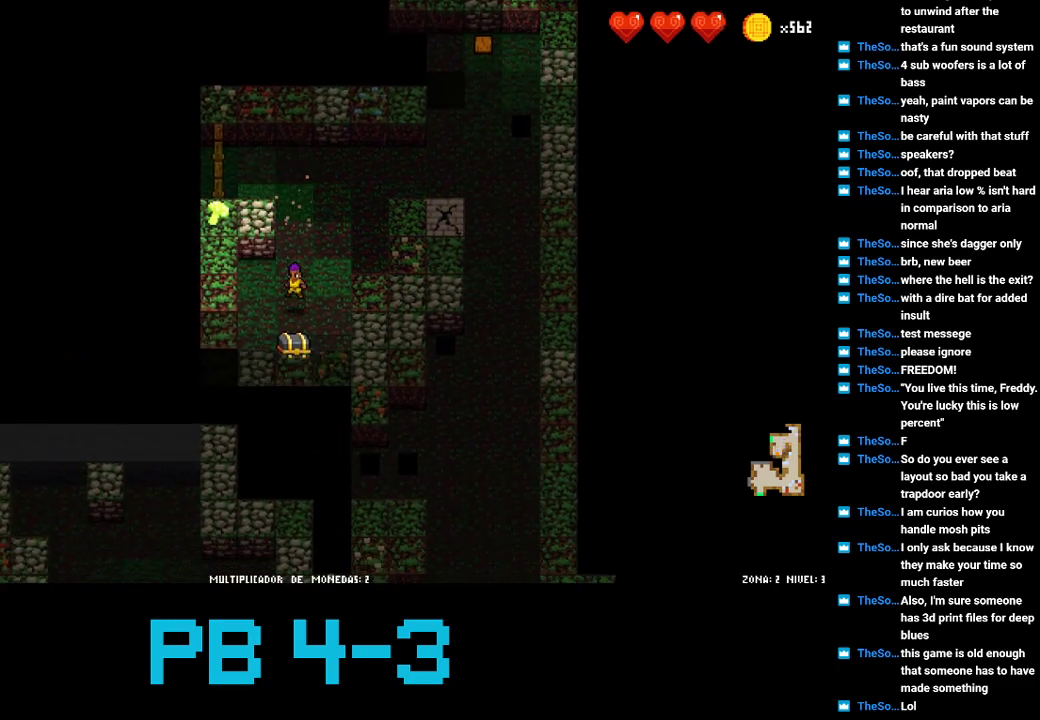
{"buttons": [], "events": [[67, "CIRCLE", "up"], [200, "CROSS", "down"], [267, "CROSS", "up"], [400, "CROSS", "down"], [467, "CROSS", "up"]]}
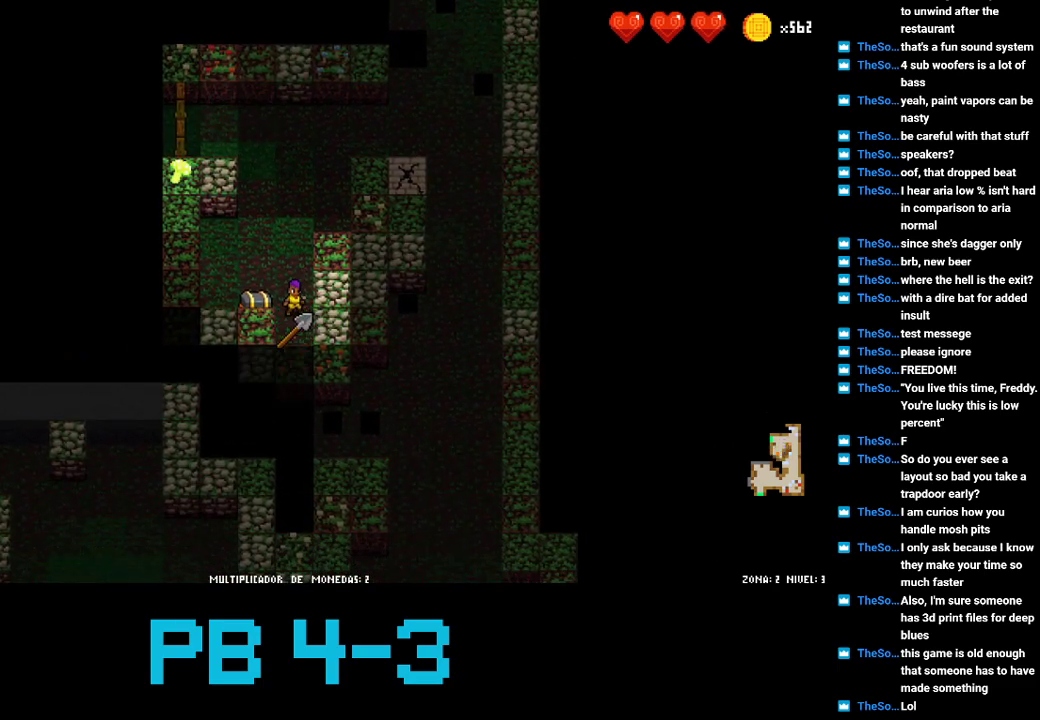
{"buttons": [], "events": [[117, "CROSS", "down"], [183, "CROSS", "up"], [317, "CROSS", "down"], [383, "CROSS", "up"]]}
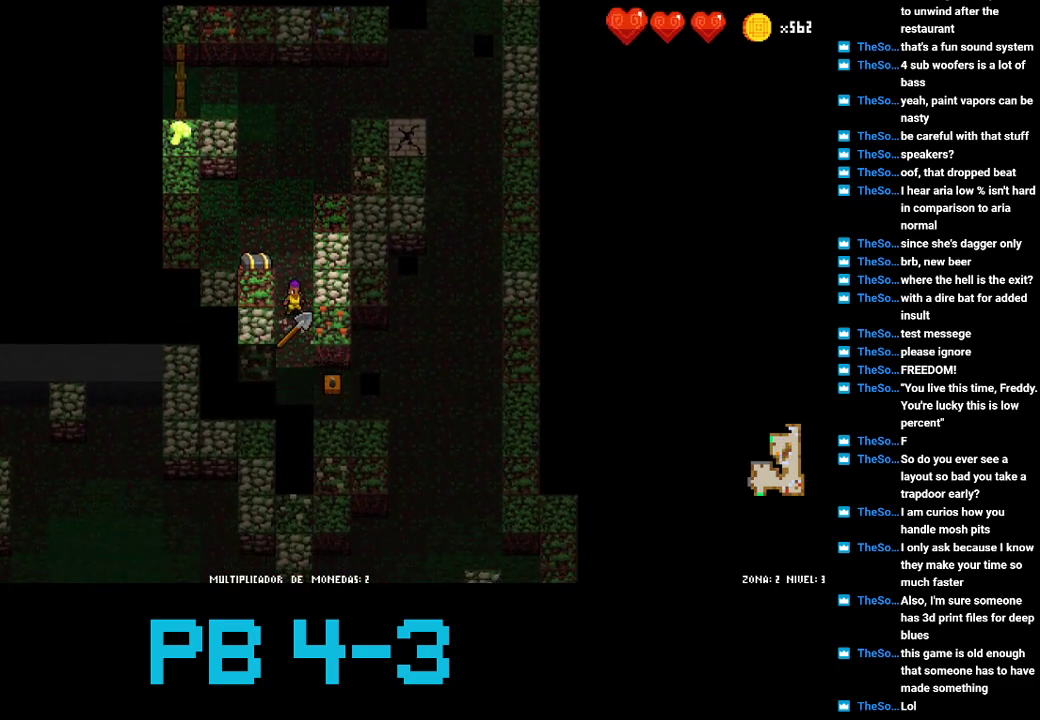
{"buttons": ["CROSS"], "events": [[50, "CROSS", "down"], [167, "CROSS", "up"], [267, "TRIANGLE", "down"], [367, "TRIANGLE", "up"], [500, "CROSS", "down"]]}
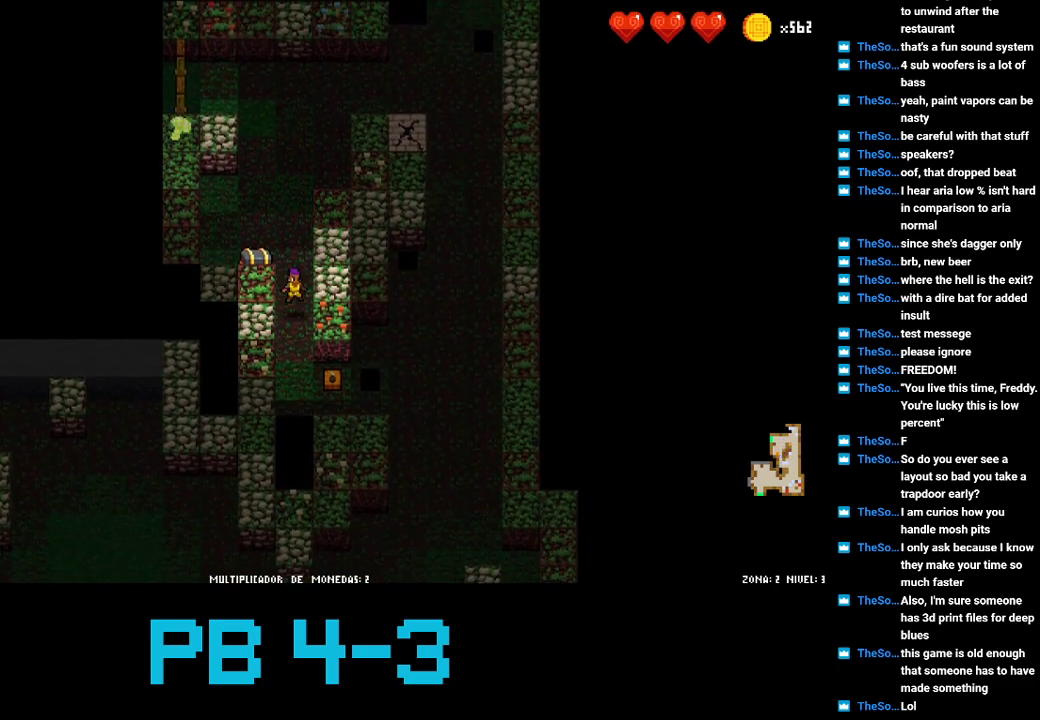
{"buttons": [], "events": [[33, "CROSS", "up"], [167, "CROSS", "down"], [250, "CROSS", "up"], [383, "CROSS", "down"], [450, "CROSS", "up"]]}
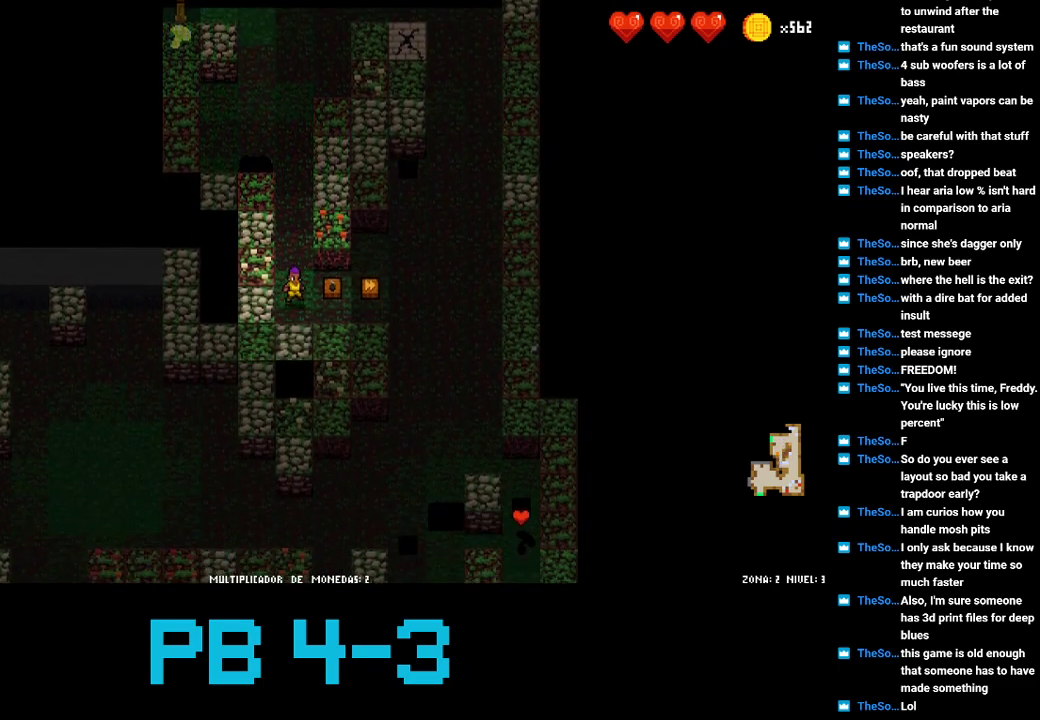
{"buttons": ["TRIANGLE"], "events": [[83, "CROSS", "down"], [150, "CROSS", "up"], [283, "TRIANGLE", "down"], [350, "TRIANGLE", "up"], [500, "TRIANGLE", "down"]]}
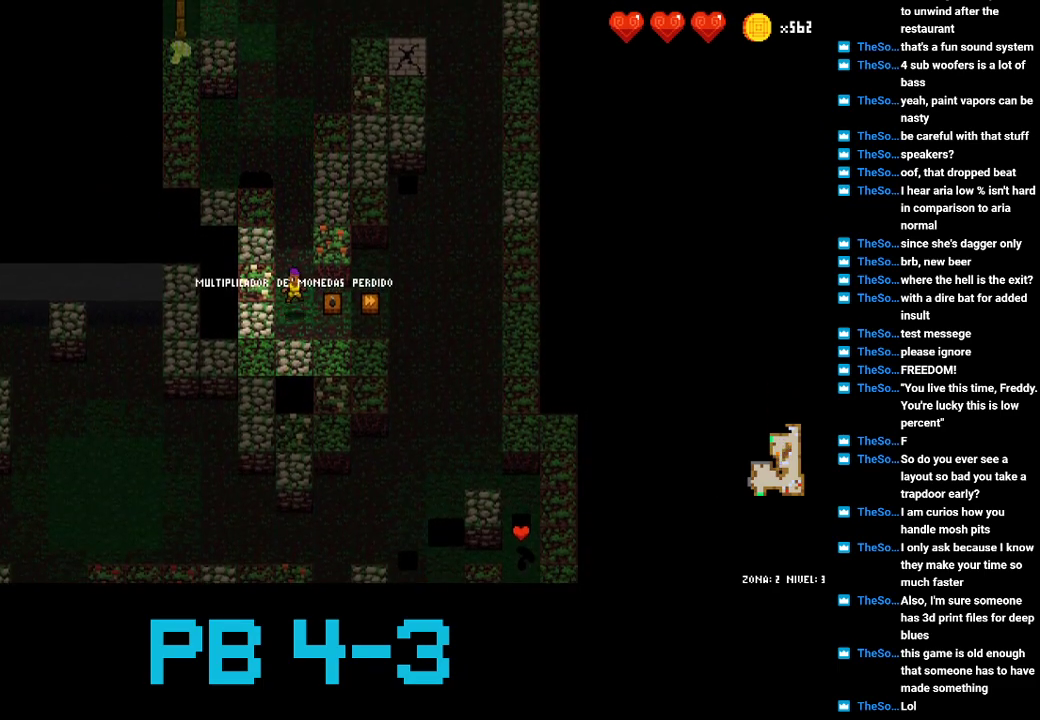
{"buttons": [], "events": [[67, "TRIANGLE", "up"], [167, "TRIANGLE", "down"], [233, "TRIANGLE", "up"], [367, "TRIANGLE", "down"], [433, "TRIANGLE", "up"]]}
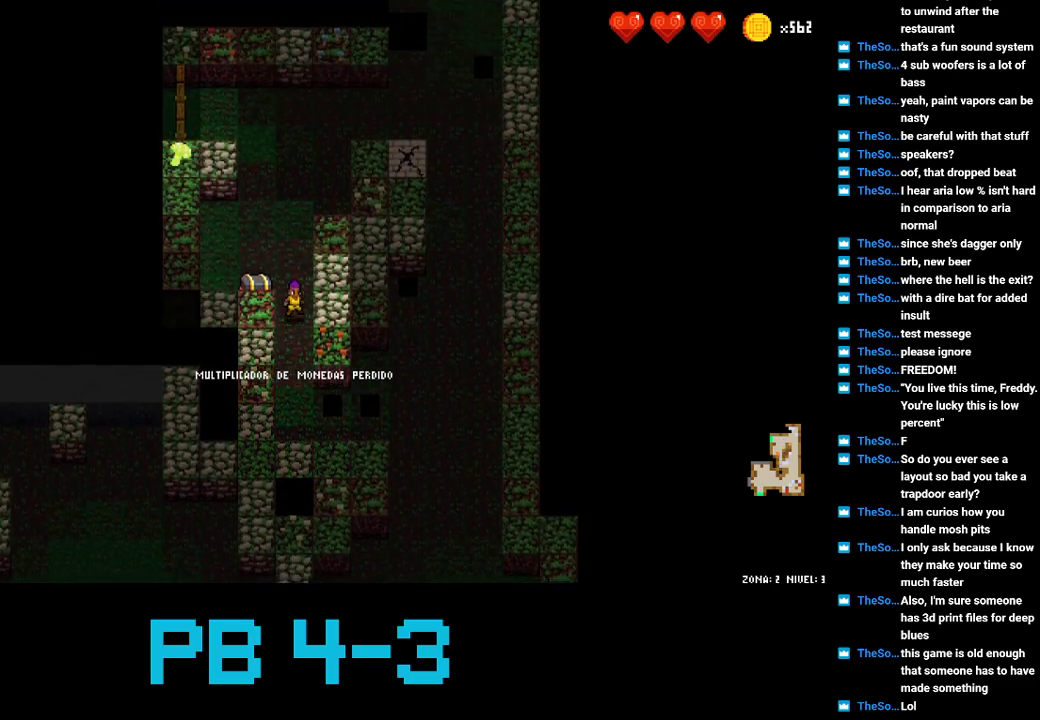
{"buttons": ["TRIANGLE"], "events": [[33, "TRIANGLE", "down"], [100, "TRIANGLE", "up"], [250, "TRIANGLE", "down"], [317, "TRIANGLE", "up"], [450, "TRIANGLE", "down"]]}
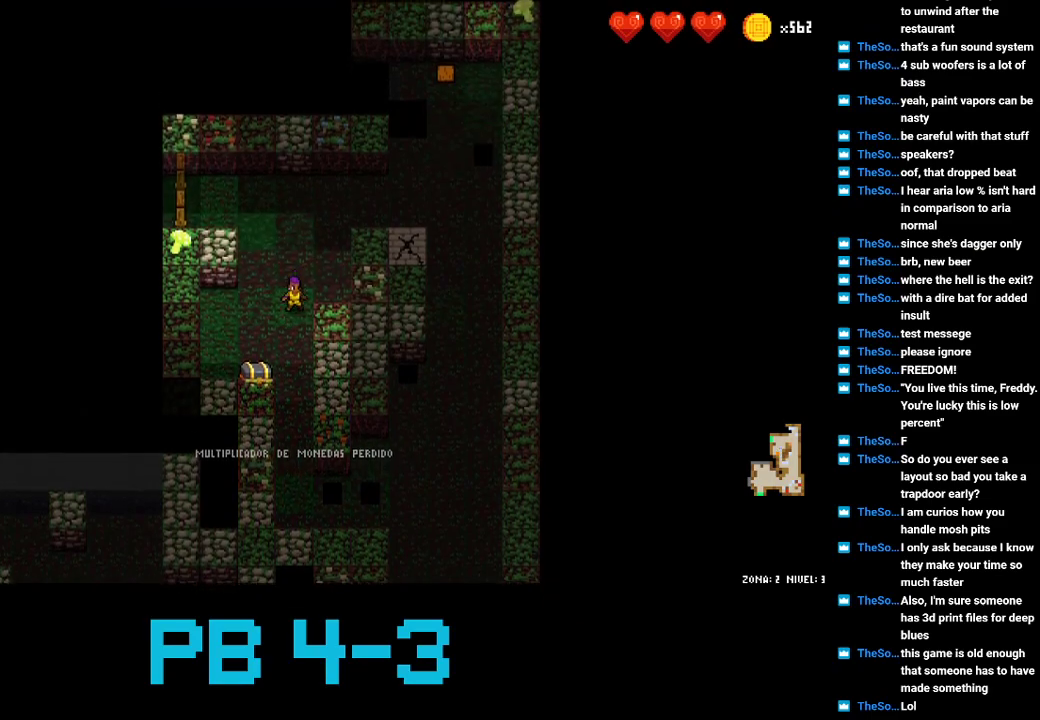
{"buttons": [], "events": [[17, "TRIANGLE", "up"], [117, "TRIANGLE", "down"], [183, "TRIANGLE", "up"], [317, "SQUARE", "down"], [383, "SQUARE", "up"]]}
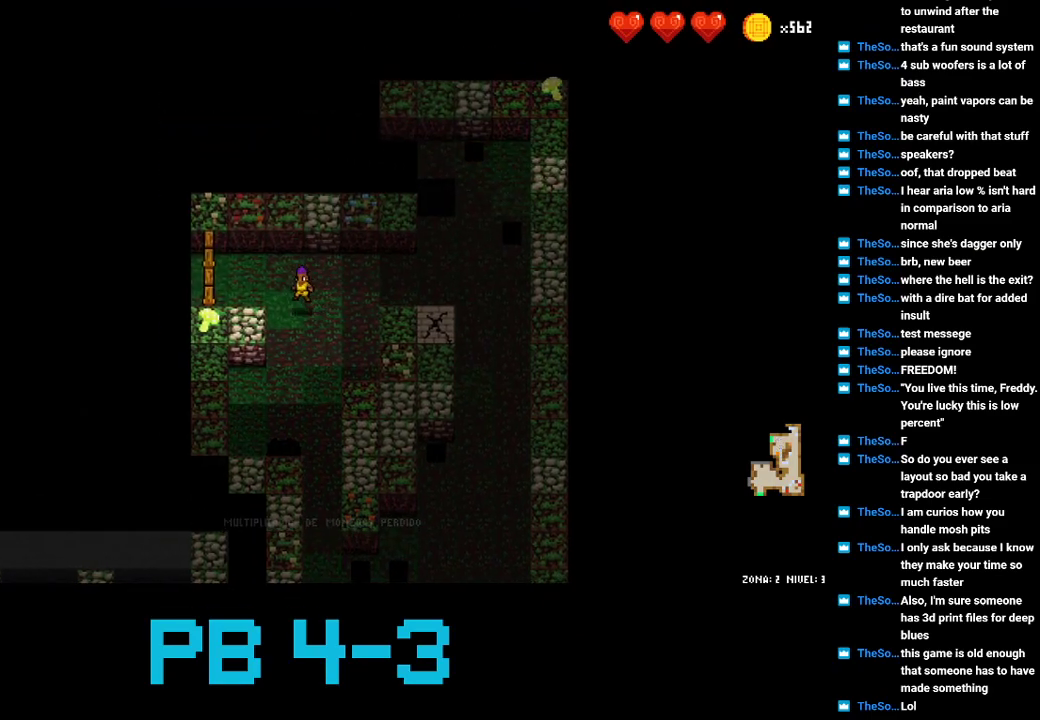
{"buttons": ["CIRCLE"], "events": [[67, "SQUARE", "down"], [133, "SQUARE", "up"], [267, "SQUARE", "down"], [333, "SQUARE", "up"], [467, "CIRCLE", "down"]]}
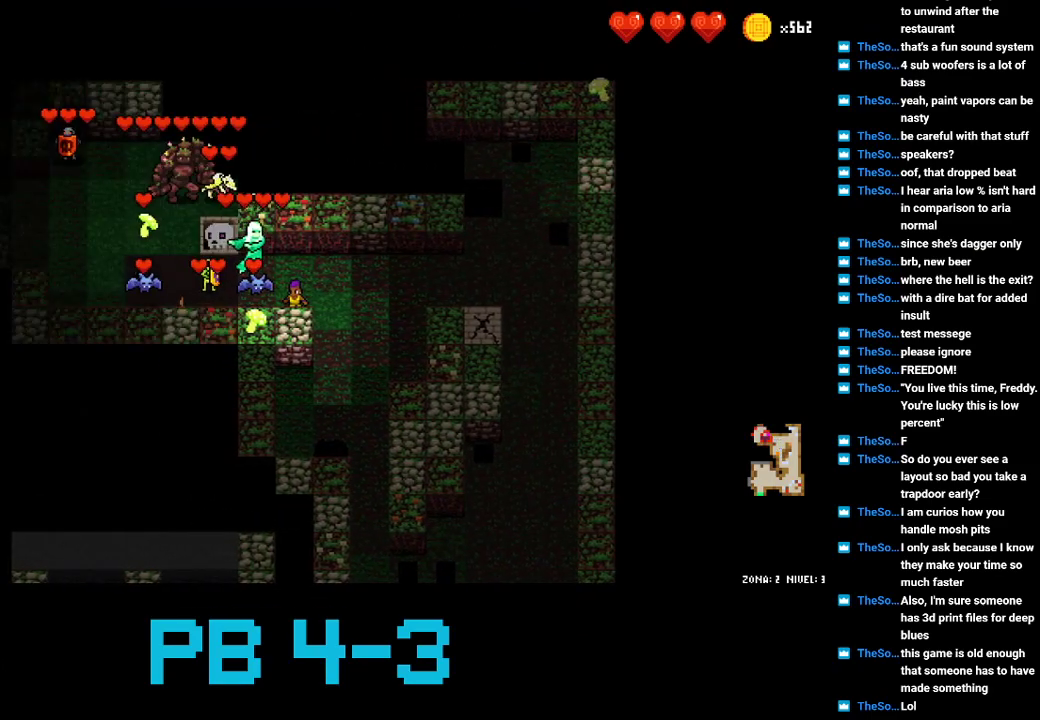
{"buttons": [], "events": [[67, "CIRCLE", "up"], [183, "CROSS", "down"], [283, "CROSS", "up"], [383, "CROSS", "down"], [450, "CROSS", "up"]]}
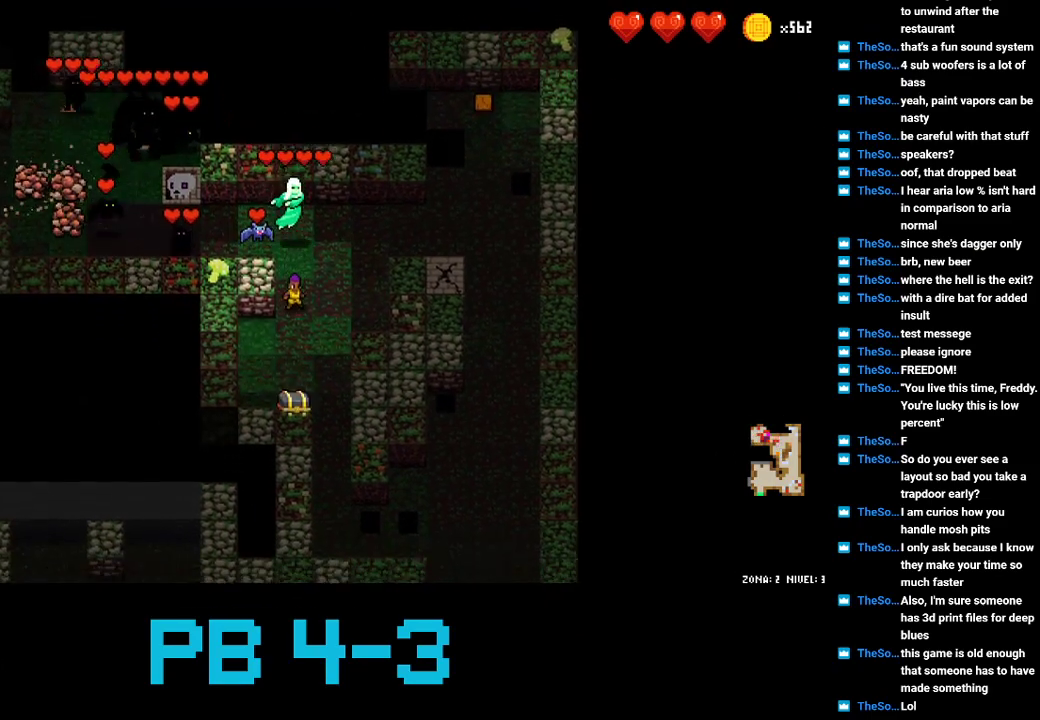
{"buttons": ["TRIANGLE"], "events": [[83, "TRIANGLE", "down"], [183, "TRIANGLE", "up"], [333, "TRIANGLE", "down"], [367, "TRIANGLE", "up"], [500, "TRIANGLE", "down"]]}
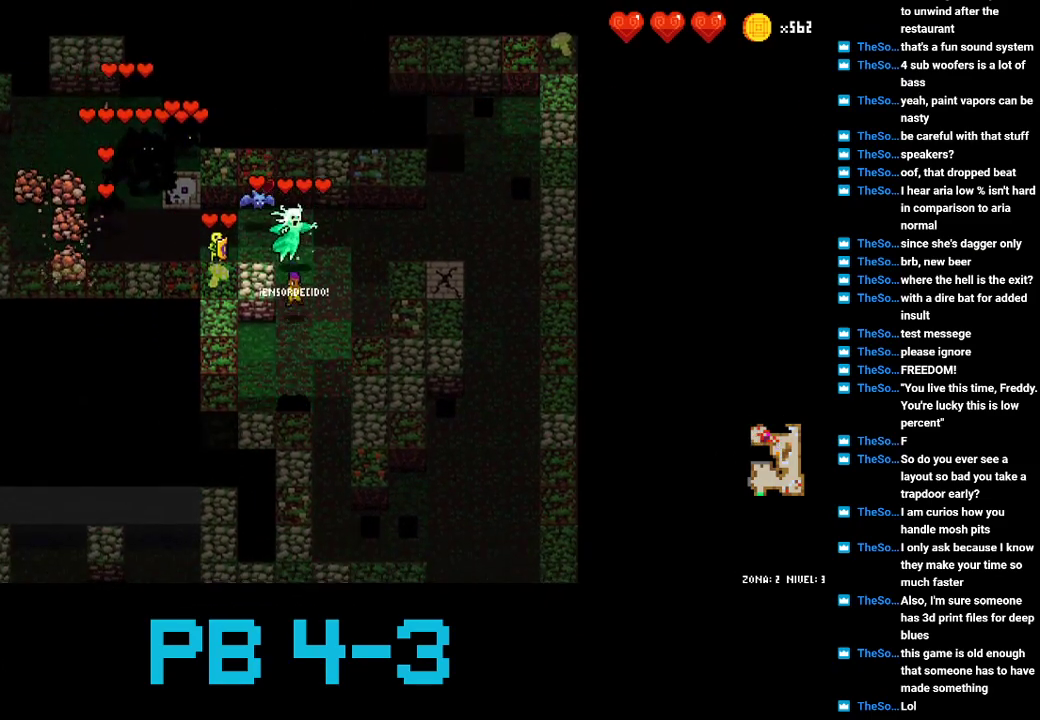
{"buttons": ["CROSS"], "events": [[67, "TRIANGLE", "up"], [200, "TRIANGLE", "down"], [267, "TRIANGLE", "up"], [417, "CROSS", "down"]]}
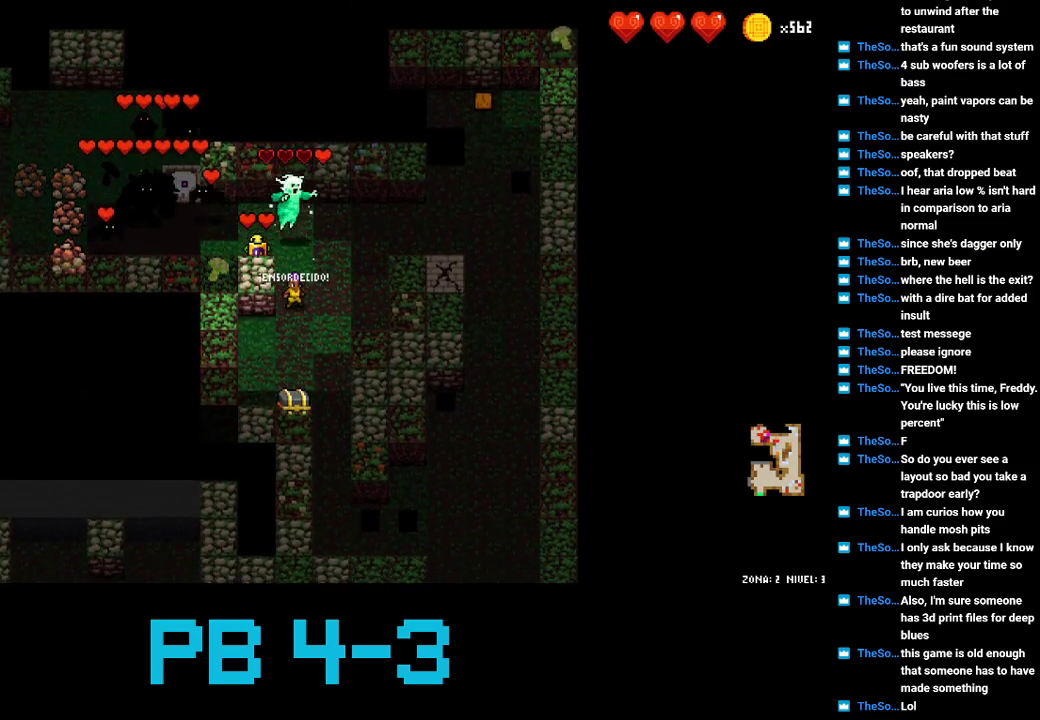
{"buttons": [], "events": [[17, "CROSS", "up"], [117, "TRIANGLE", "down"], [183, "TRIANGLE", "up"], [317, "TRIANGLE", "down"], [383, "TRIANGLE", "up"]]}
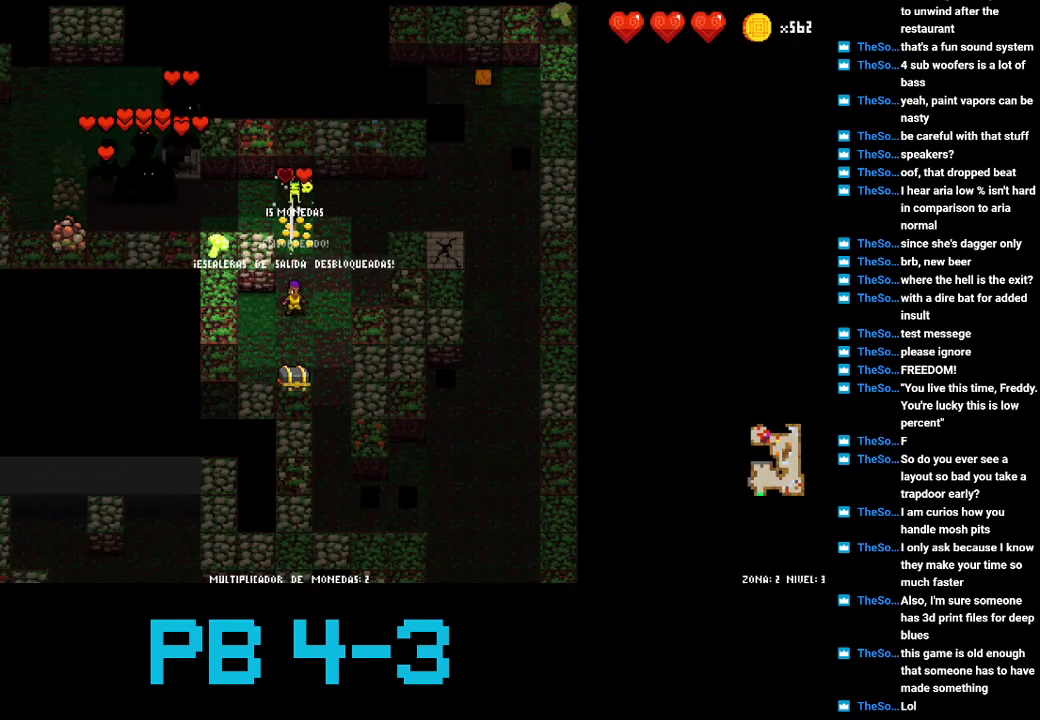
{"buttons": ["CROSS"], "events": [[17, "CROSS", "down"], [133, "CROSS", "up"], [233, "CIRCLE", "down"], [333, "CIRCLE", "up"], [467, "CROSS", "down"]]}
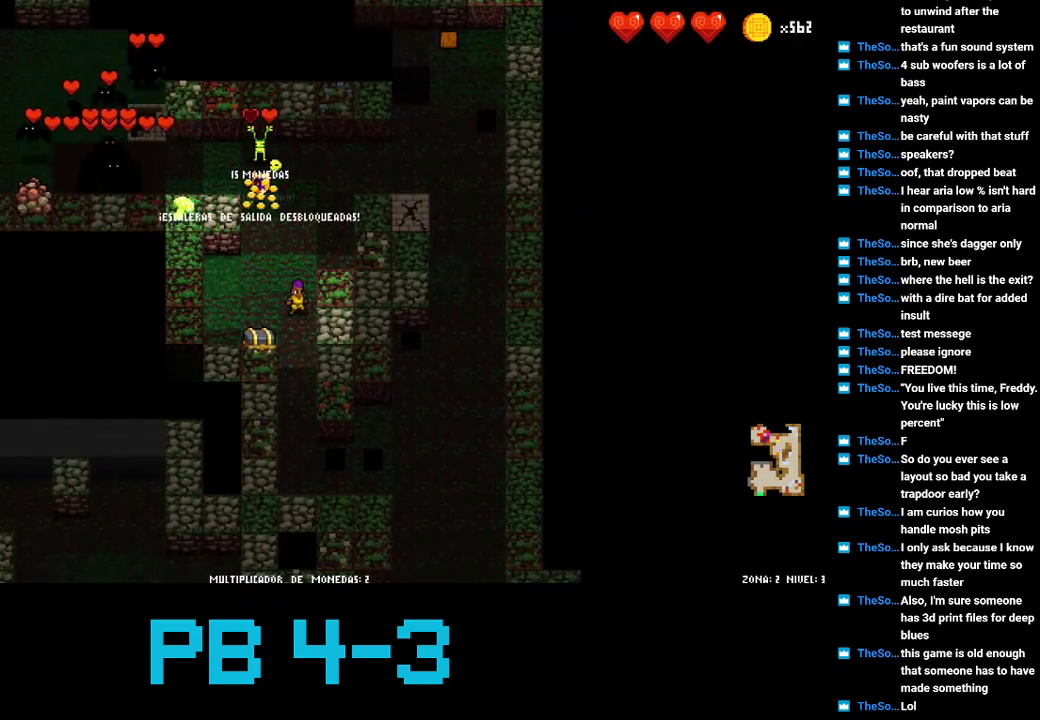
{"buttons": [], "events": [[33, "CROSS", "up"], [133, "CROSS", "down"], [217, "CROSS", "up"], [350, "CROSS", "down"], [450, "CROSS", "up"]]}